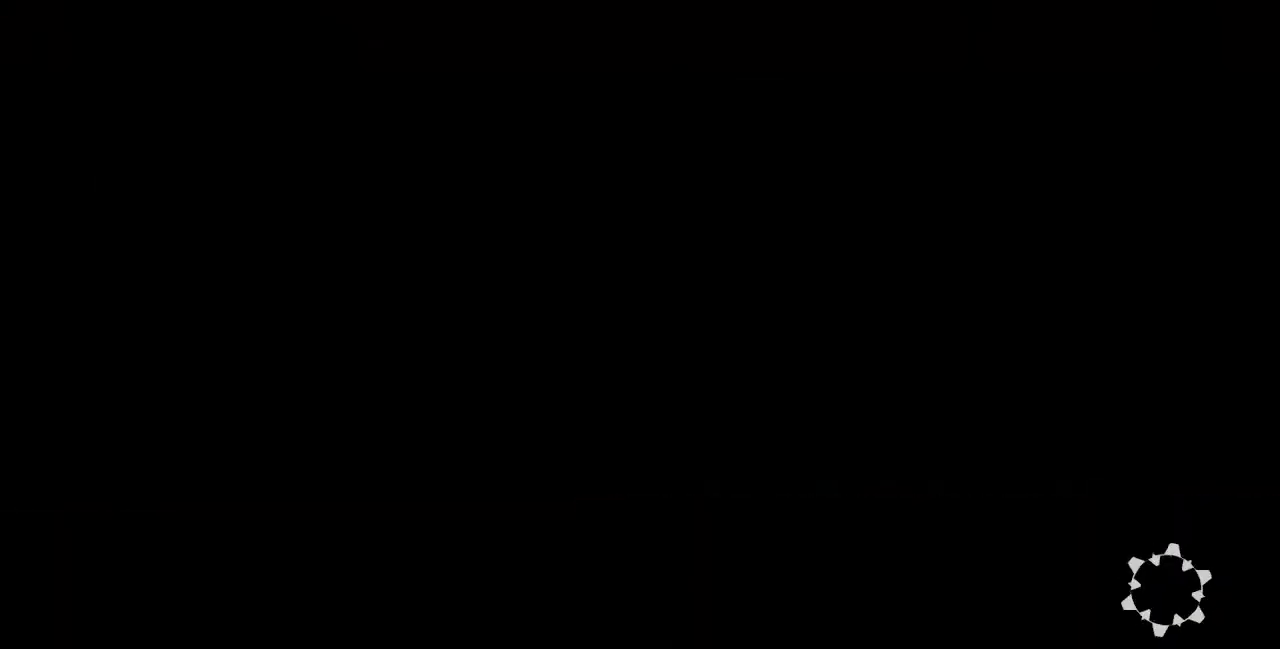
Gameplay with a controller (arcade stick); each line is a JSON object with the inputs held at the frame after it. "events" lists button and stick changes between this image and that frame as [ms after this image, input, new state], when the widget could be followed in between. Not read: L3 R3 SELECT START.
{"buttons": ["CROSS"], "events": [[40, "CROSS", "up"], [80, "CROSS", "down"], [200, "CROSS", "up"], [280, "CROSS", "down"]]}
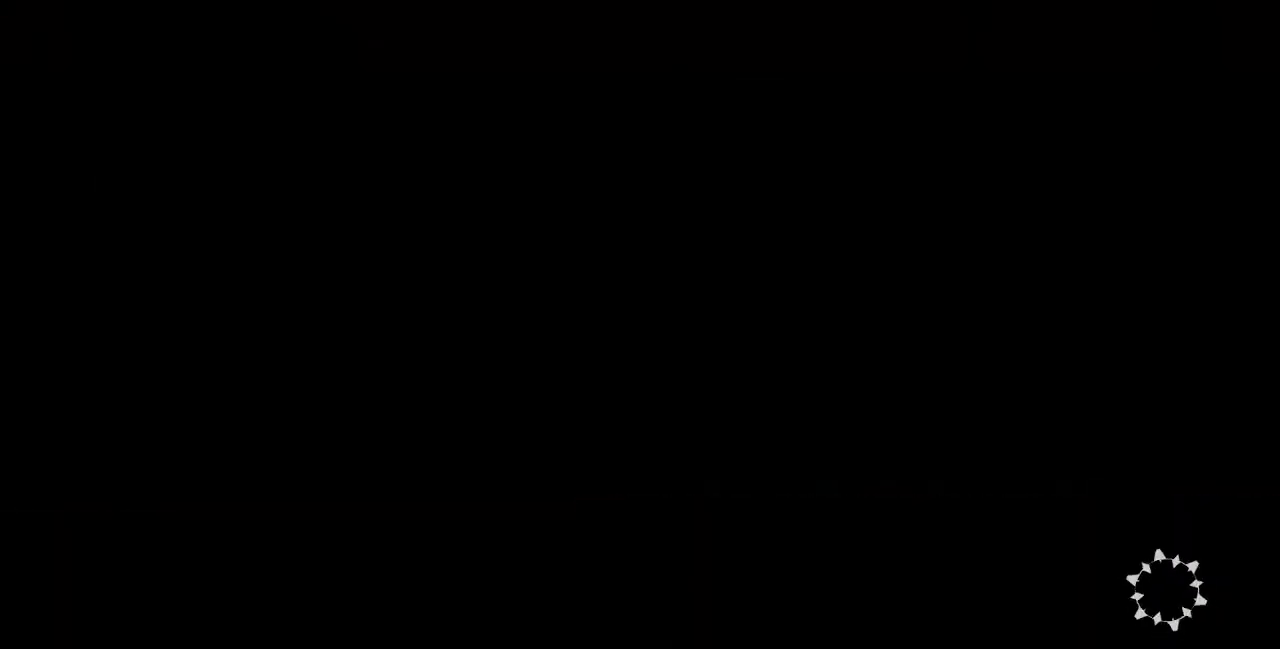
{"buttons": ["CROSS"], "events": [[40, "CROSS", "up"], [120, "CROSS", "down"], [280, "CROSS", "up"], [440, "CROSS", "down"]]}
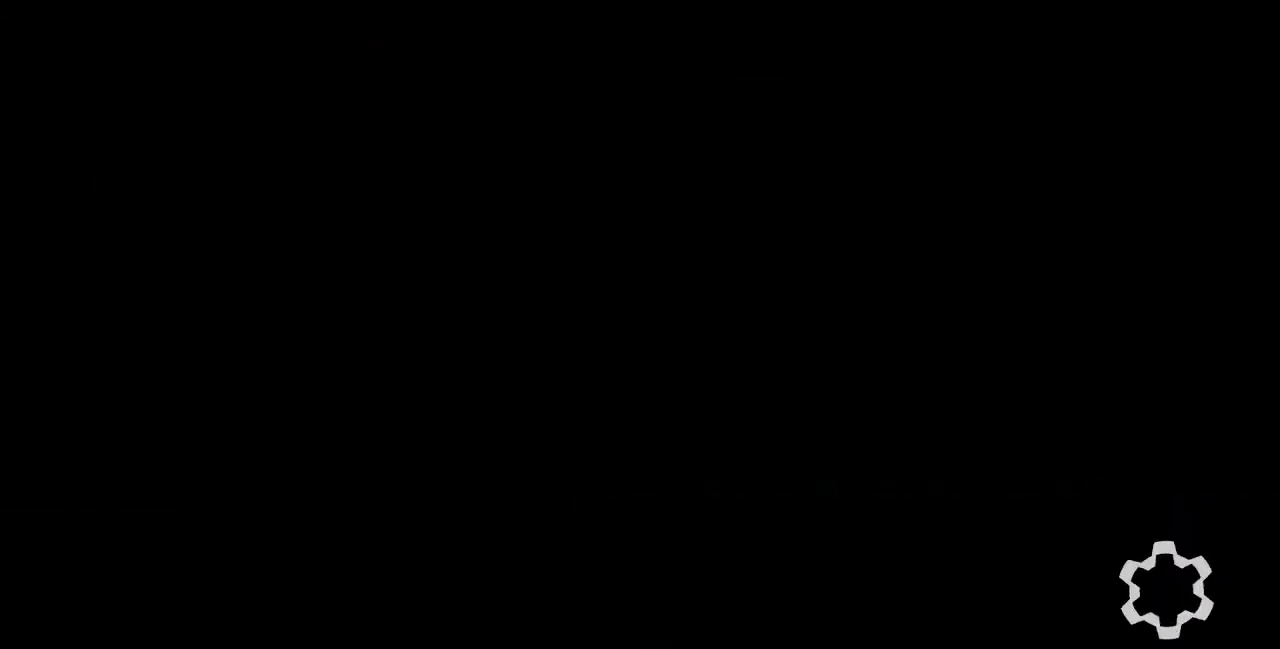
{"buttons": [], "events": [[120, "CROSS", "up"]]}
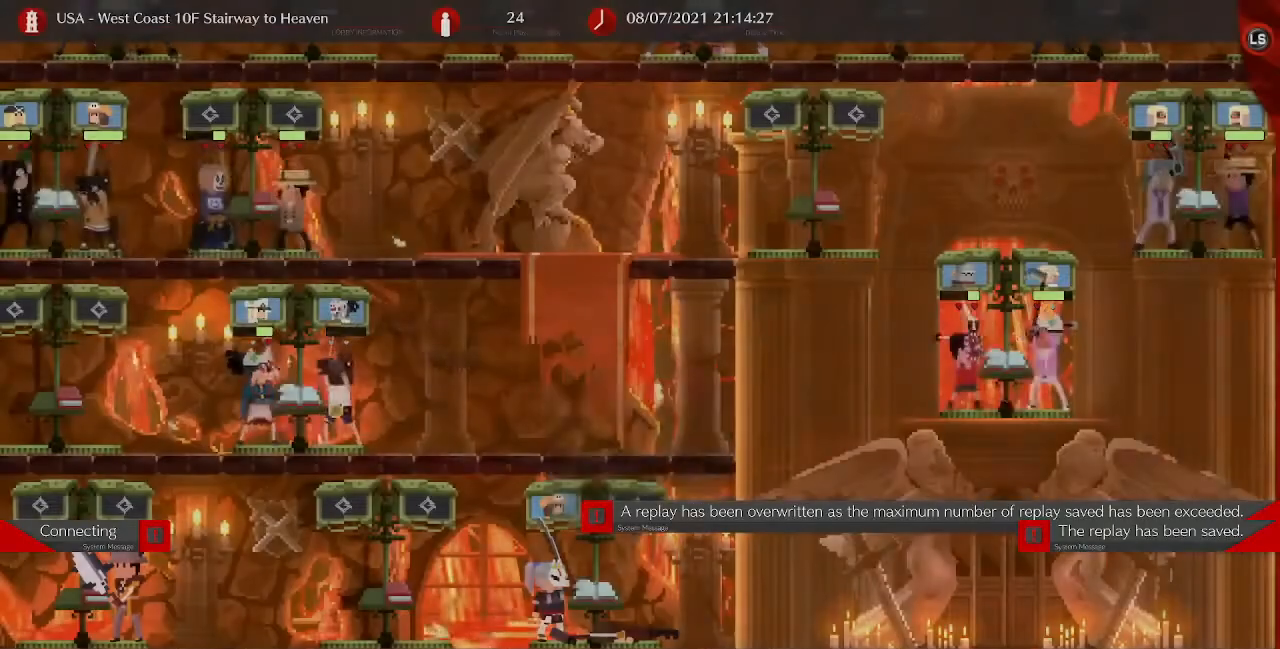
{"buttons": ["CROSS"], "events": [[40, "CROSS", "down"], [160, "CROSS", "up"], [320, "CROSS", "down"]]}
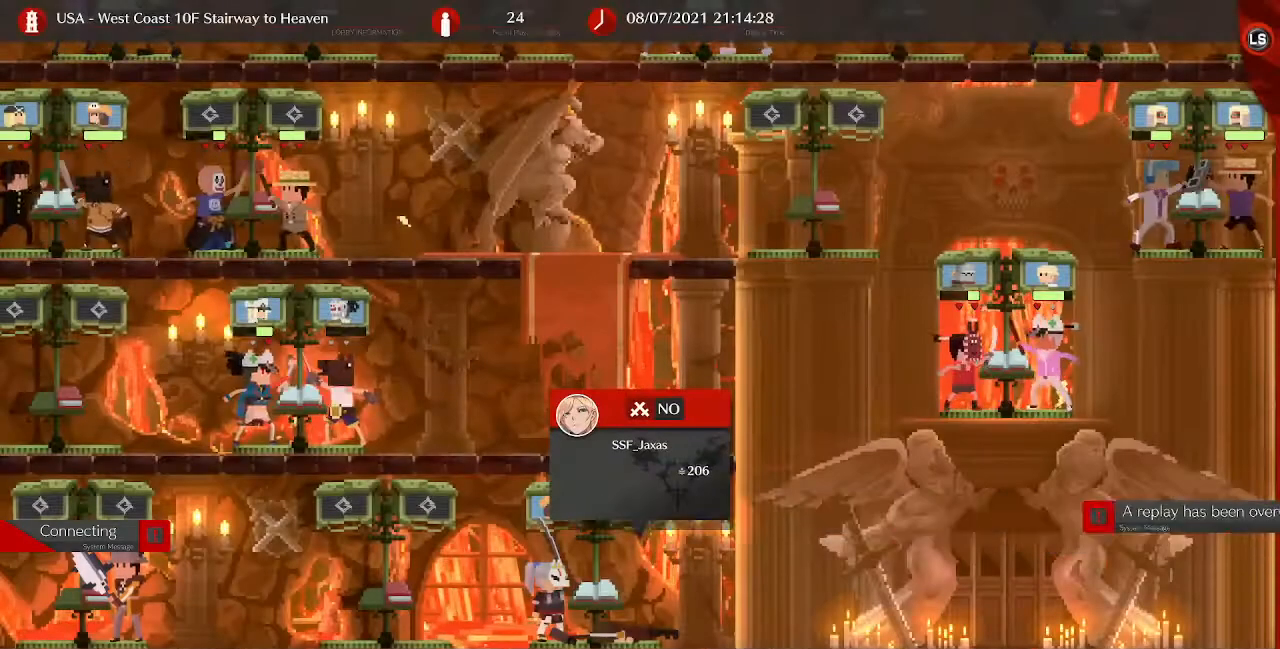
{"buttons": [], "events": [[40, "CROSS", "up"]]}
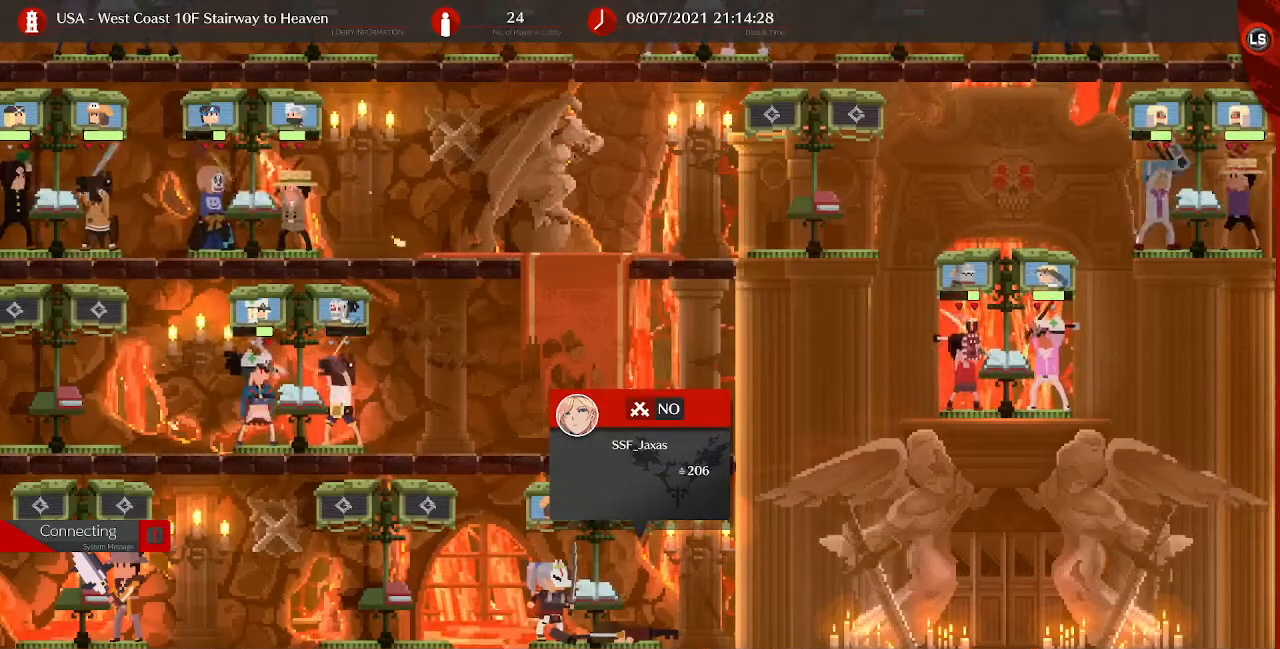
{"buttons": [], "events": []}
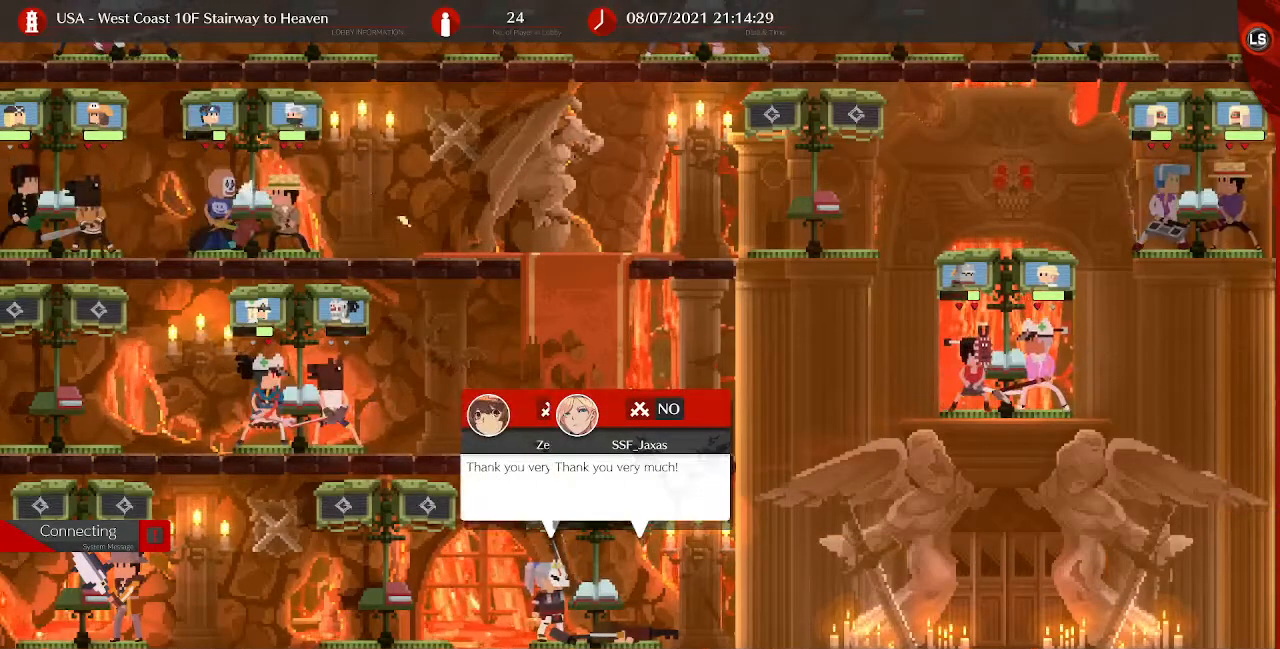
{"buttons": [], "events": []}
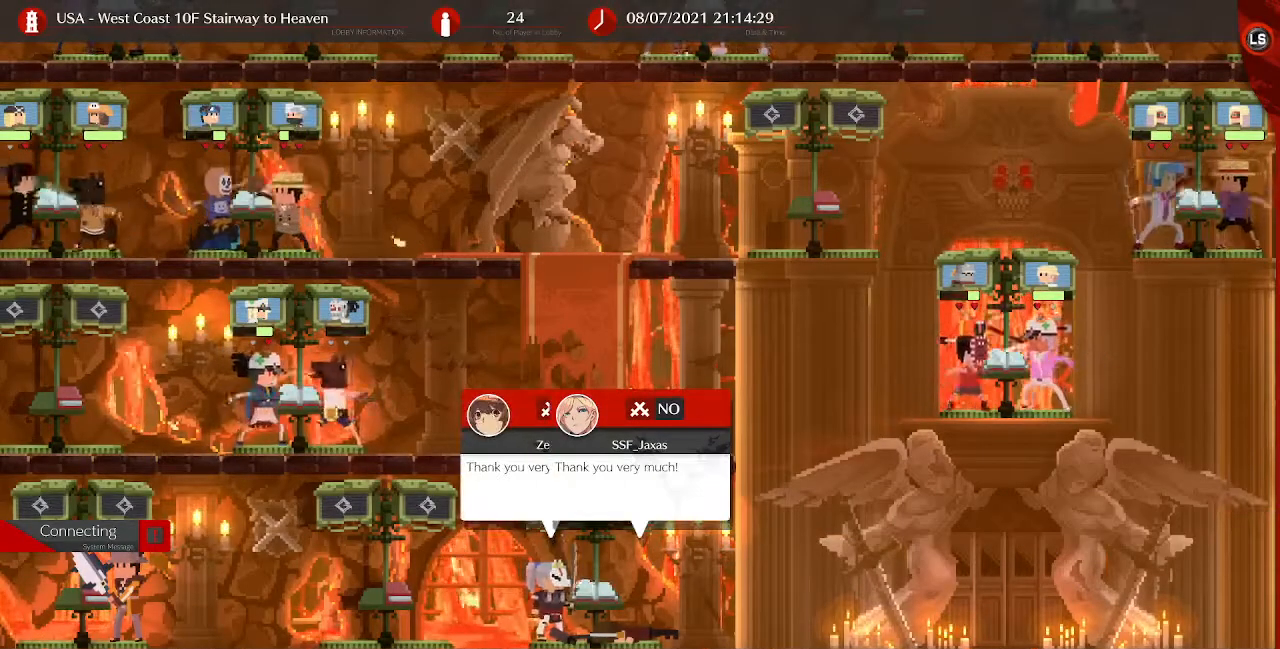
{"buttons": [], "events": [[200, "CROSS", "down"], [360, "CROSS", "up"]]}
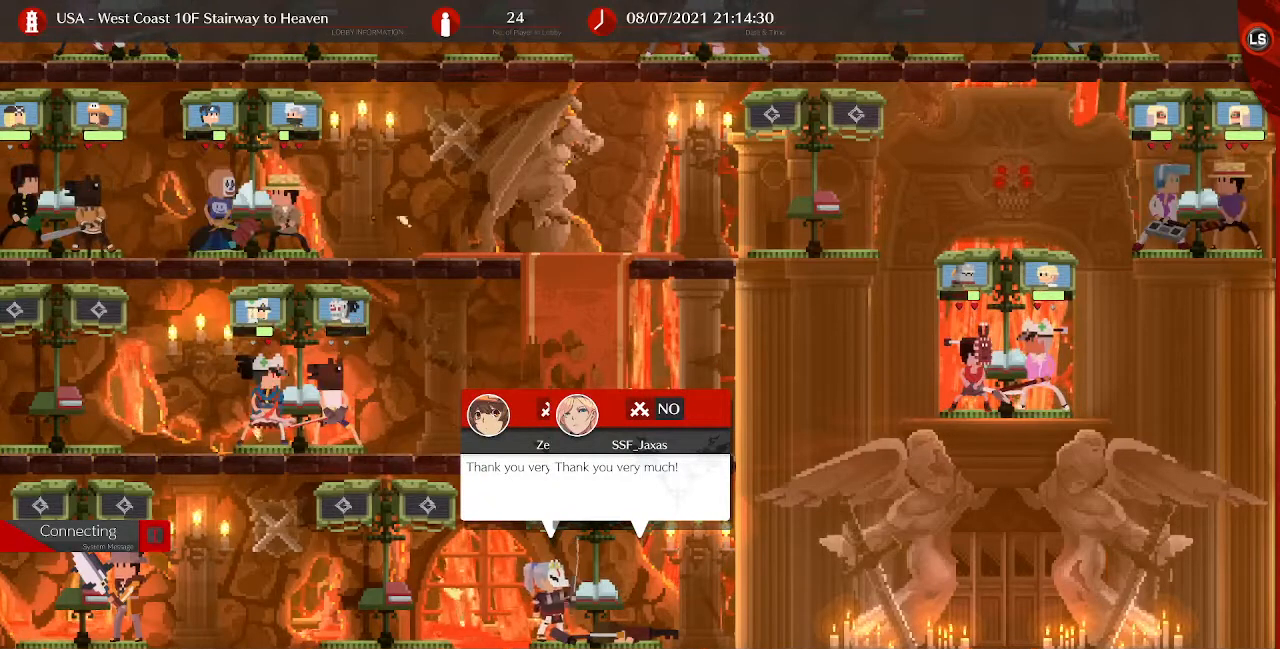
{"buttons": [], "events": [[360, "CROSS", "down"], [480, "CROSS", "up"]]}
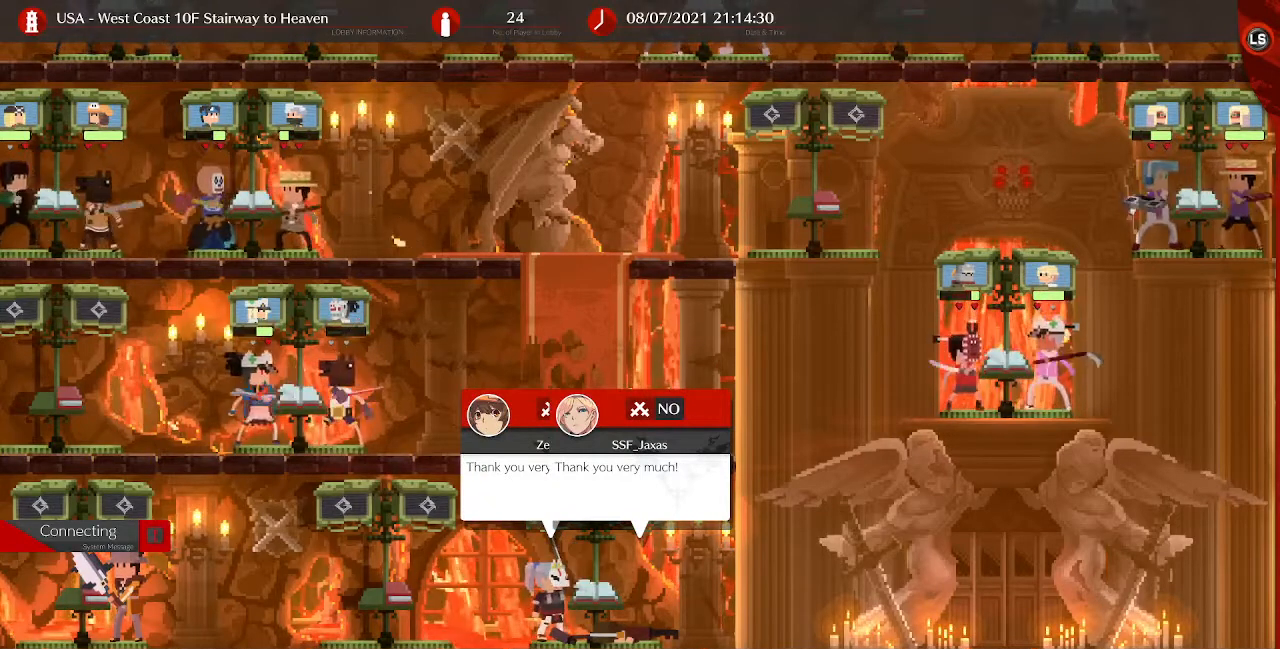
{"buttons": [], "events": []}
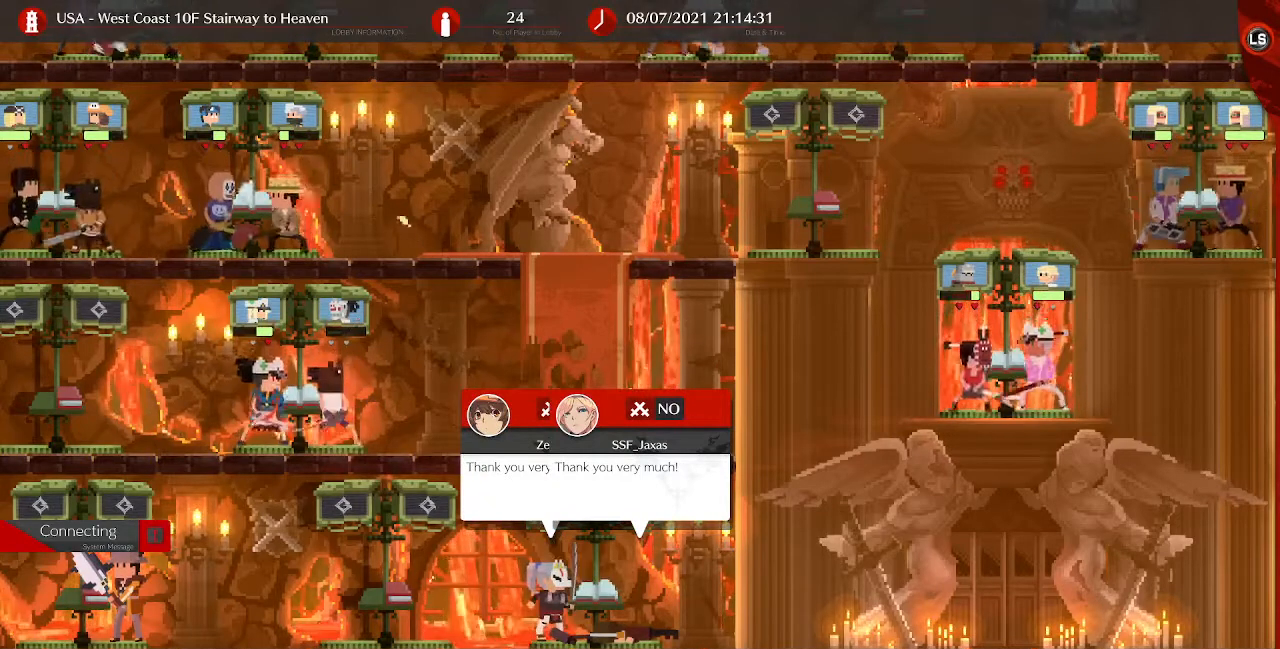
{"buttons": [], "events": [[360, "CROSS", "down"], [480, "CROSS", "up"]]}
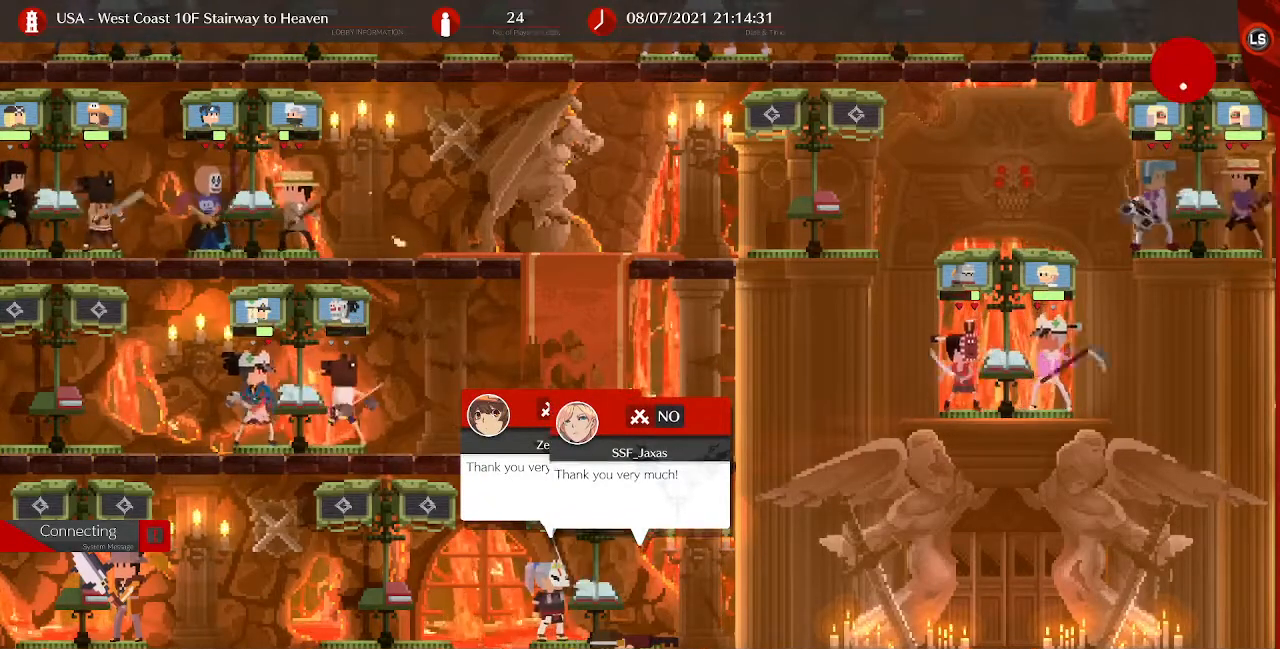
{"buttons": [], "events": []}
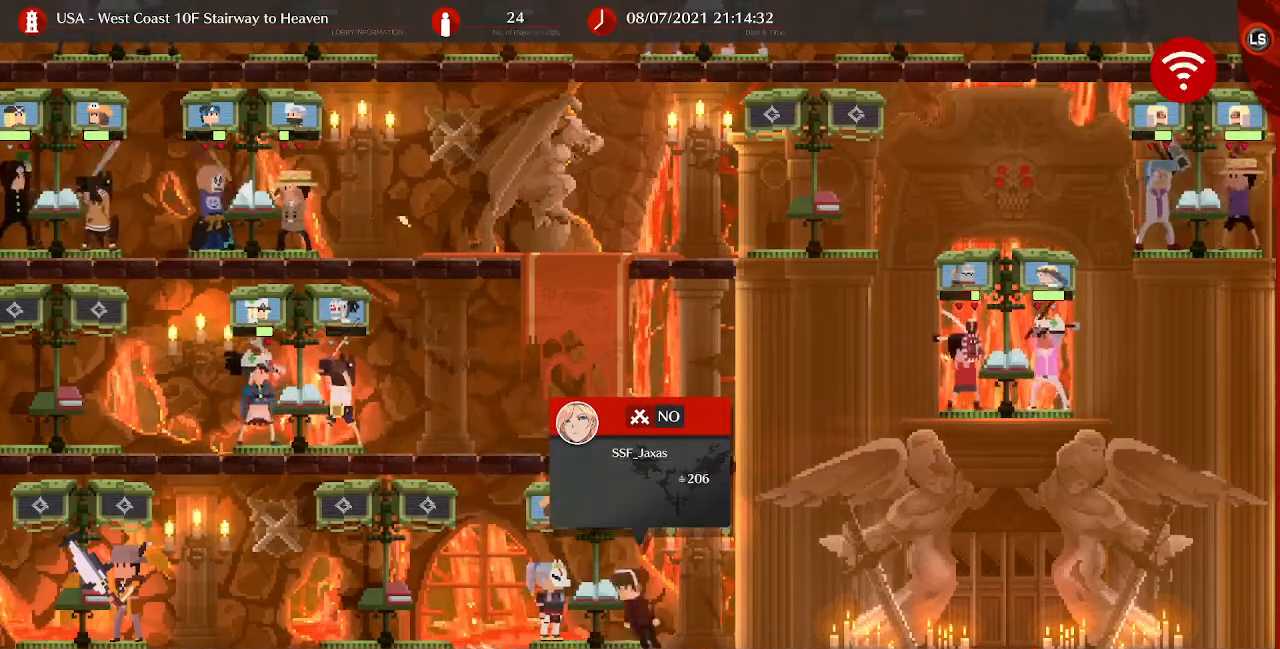
{"buttons": [], "events": [[160, "DPAD_UP", "down"], [280, "DPAD_UP", "up"]]}
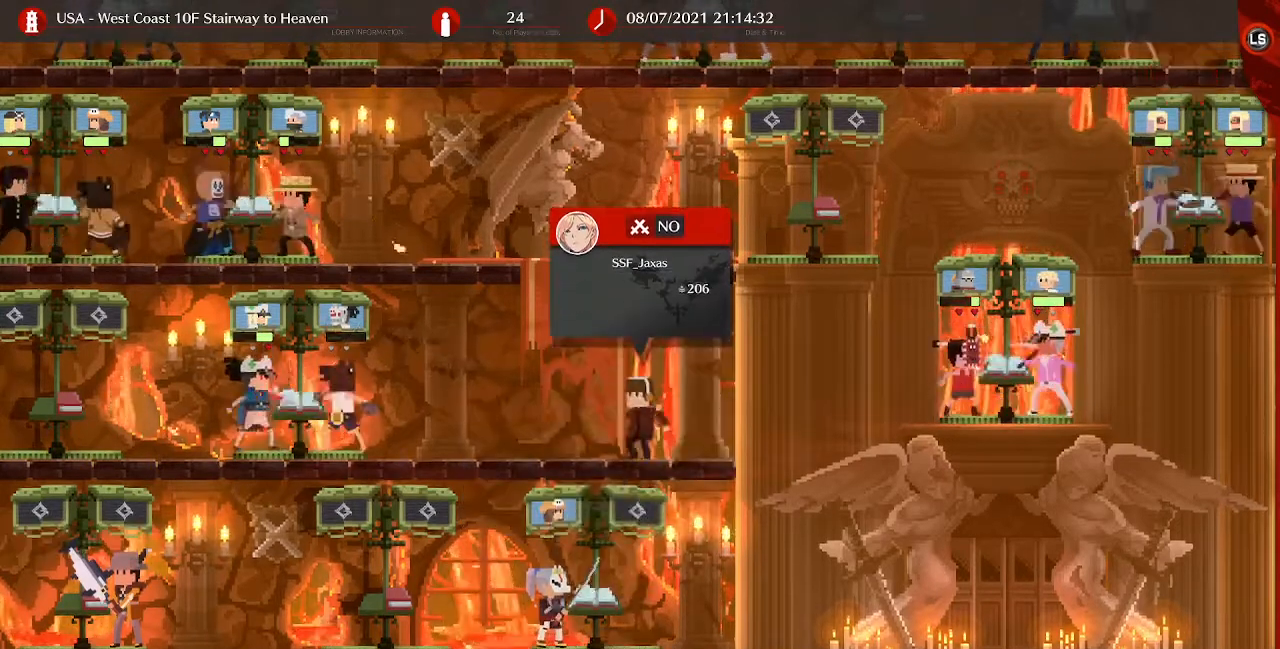
{"buttons": ["DPAD_DOWN"], "events": [[280, "DPAD_DOWN", "down"], [400, "TRIANGLE", "down"], [480, "TRIANGLE", "up"]]}
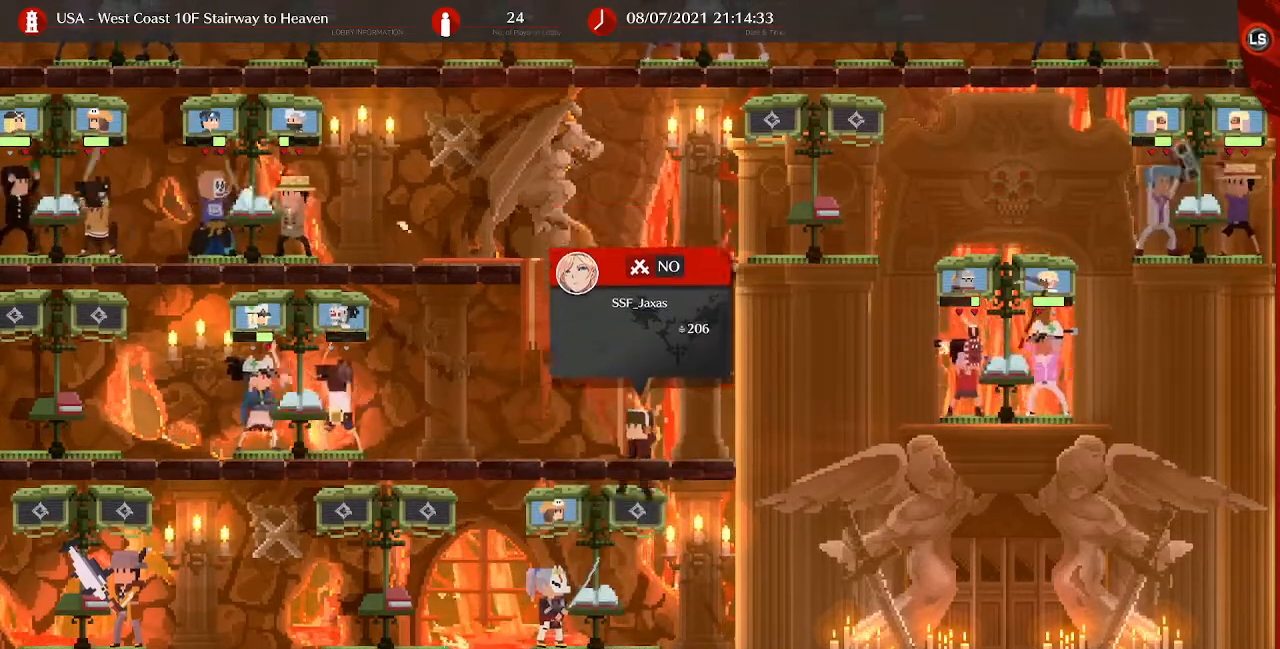
{"buttons": [], "events": [[40, "DPAD_DOWN", "up"], [360, "CROSS", "down"], [480, "CROSS", "up"]]}
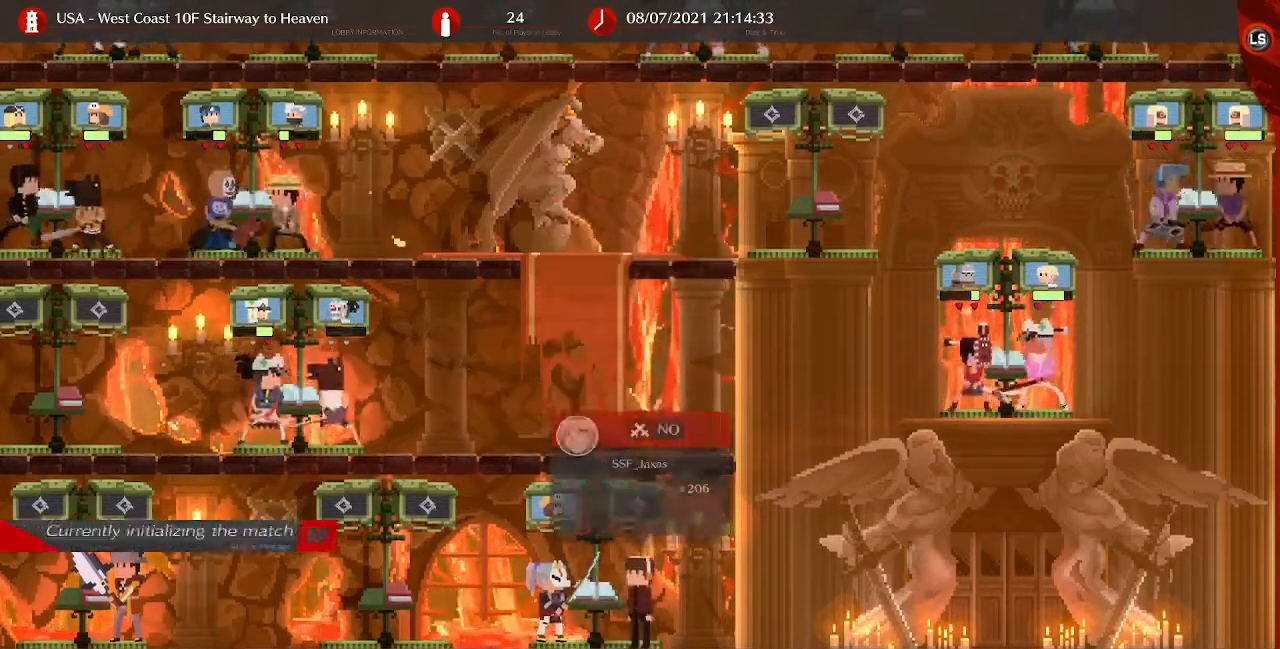
{"buttons": [], "events": []}
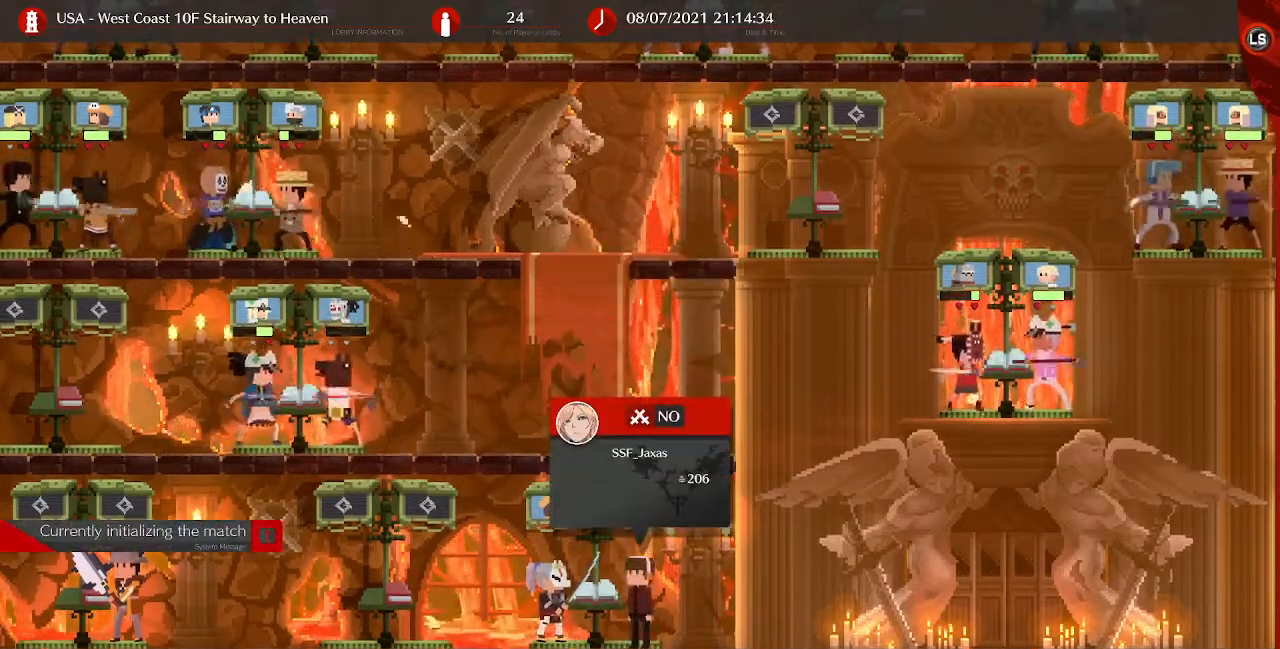
{"buttons": [], "events": []}
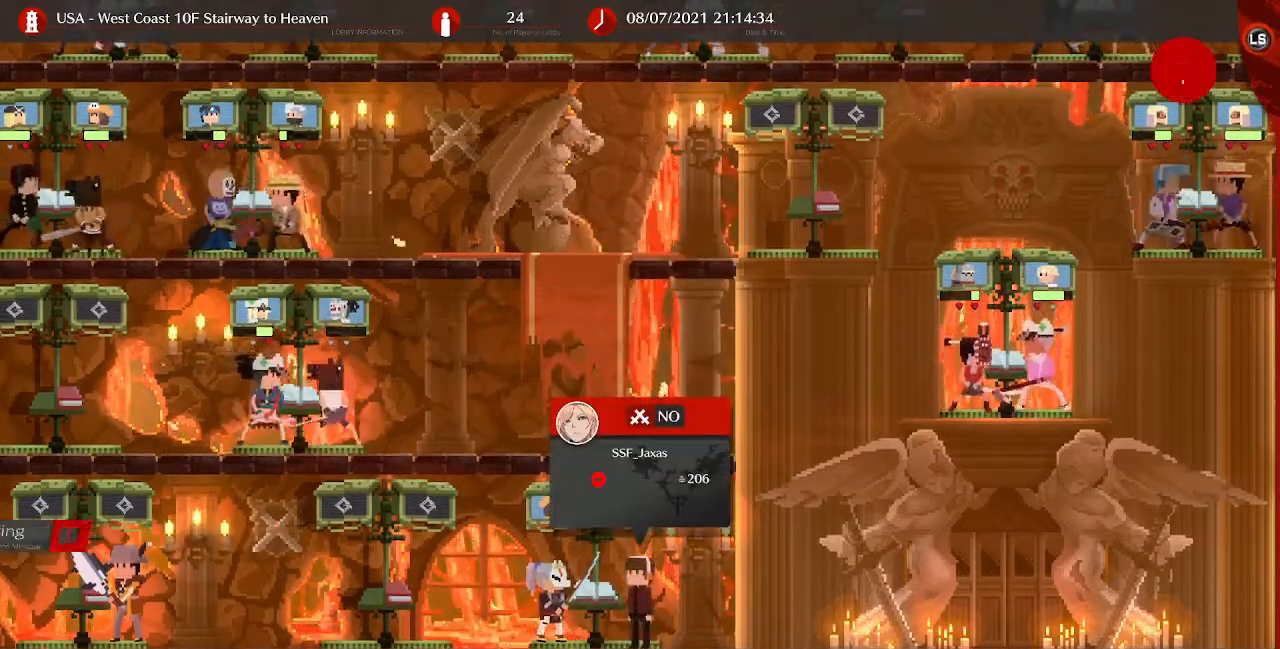
{"buttons": [], "events": []}
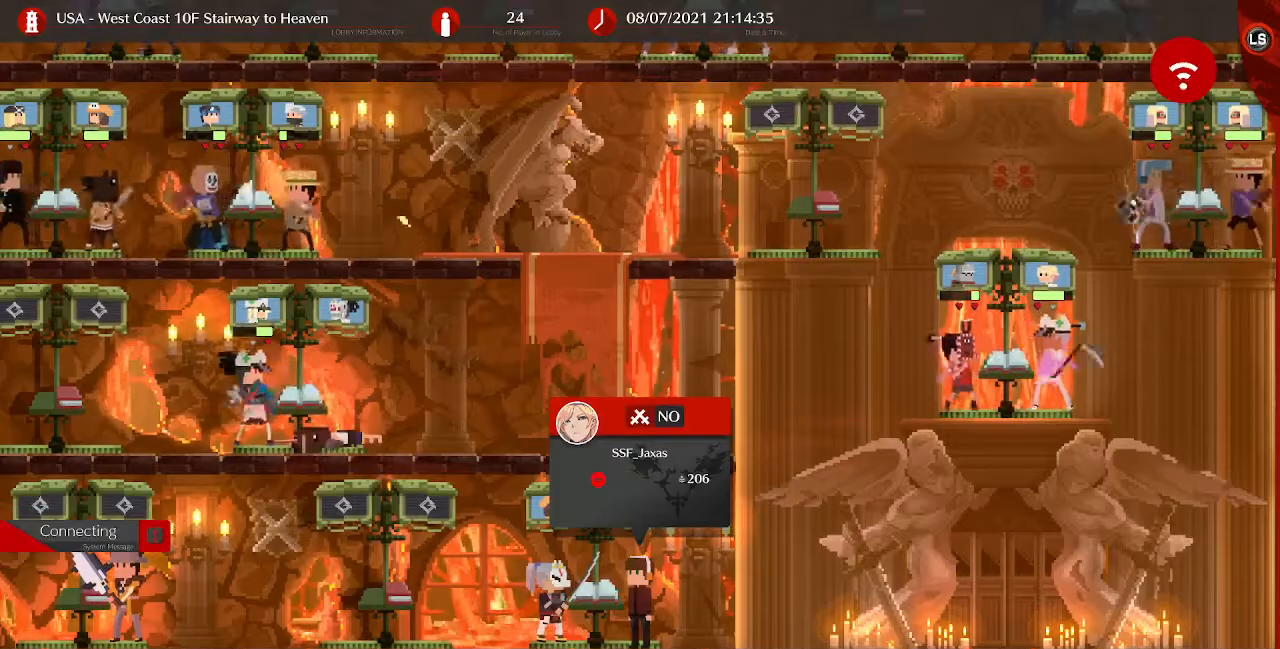
{"buttons": [], "events": []}
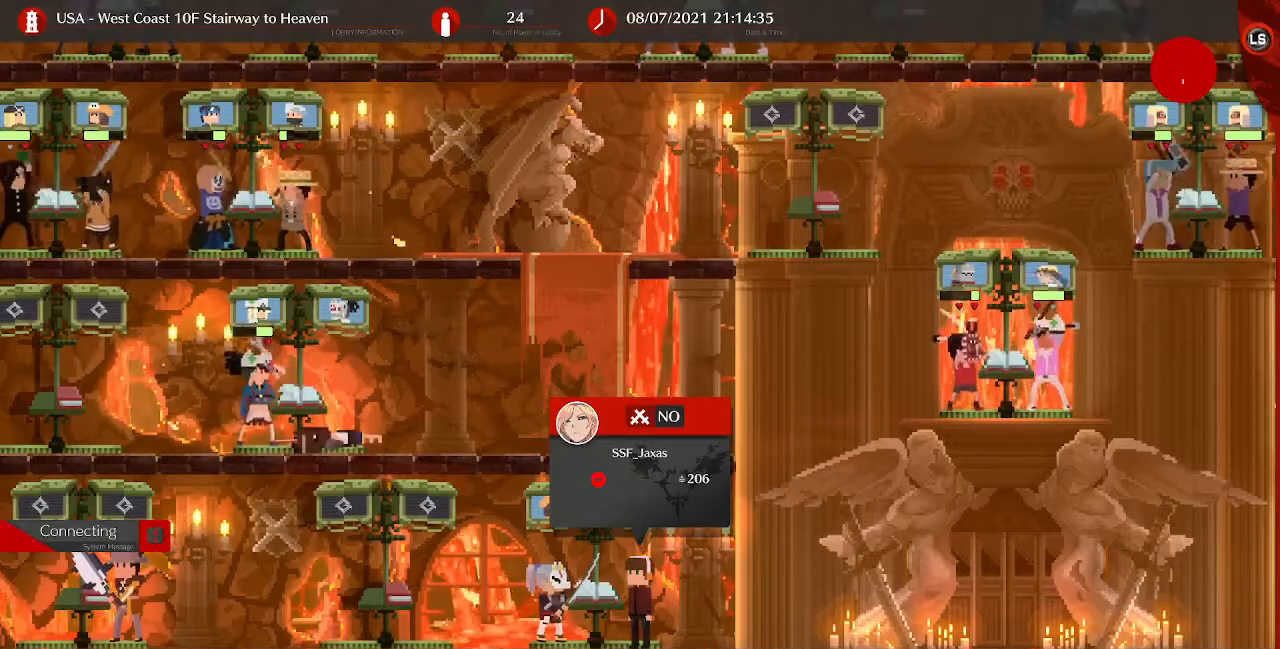
{"buttons": [], "events": []}
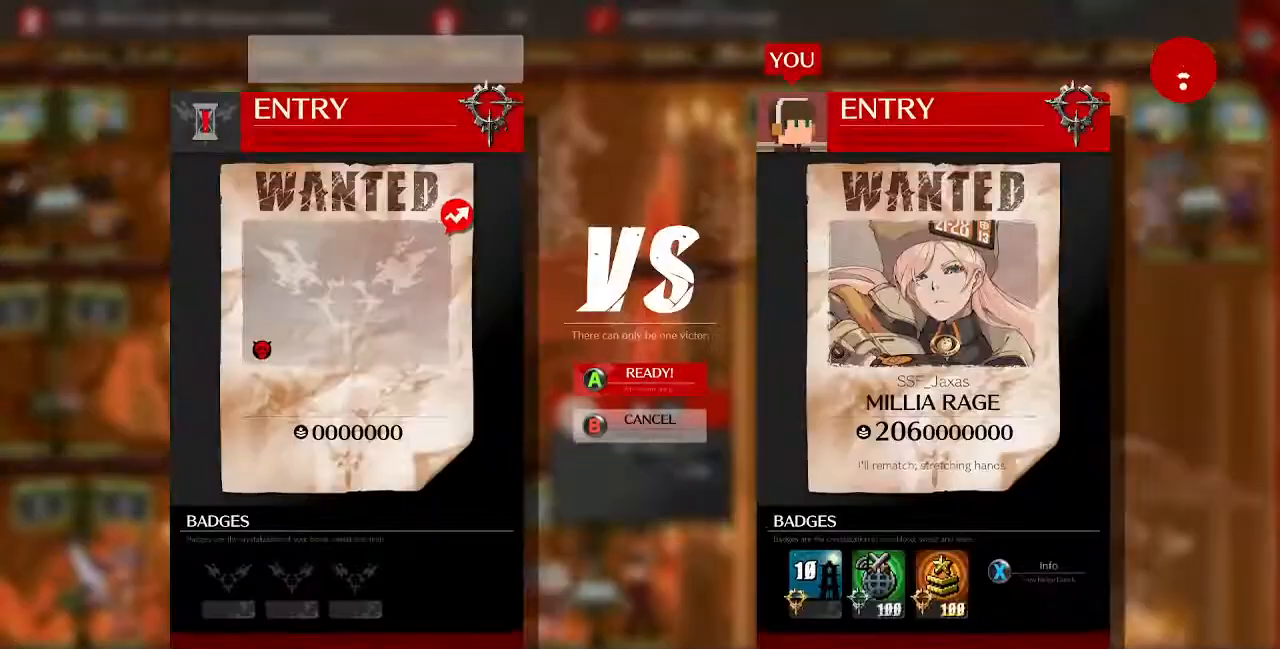
{"buttons": [], "events": [[120, "CROSS", "down"], [160, "CROSS", "up"], [360, "CROSS", "down"], [440, "CROSS", "up"]]}